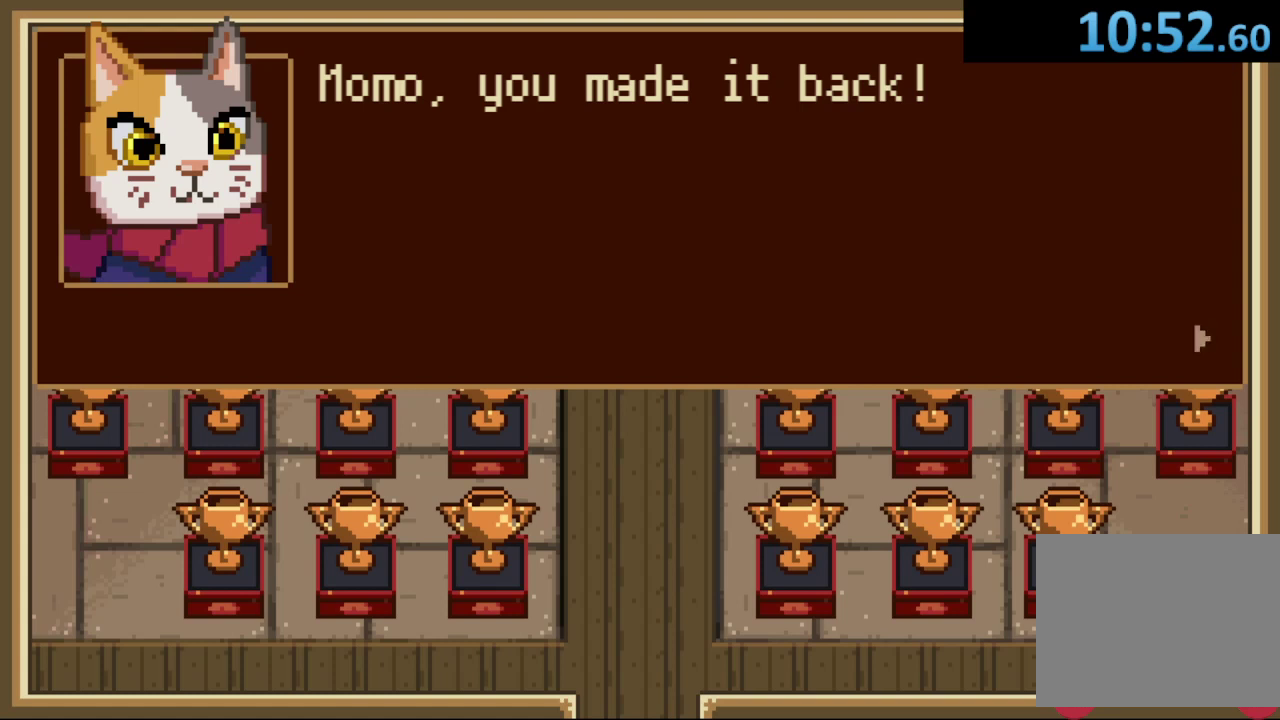
Gameplay with a controller (PlayStation layout); each line is a JSON object with the inputs held at the frame after it. "events" lists button and stick changes between this image and that frame as [ms after this image, input, new state], when the widget could be followed in between.
{"buttons": ["CROSS"], "left_stick": "center", "right_stick": "center", "events": [[100, "CROSS", "down"], [367, "CROSS", "up"], [433, "CROSS", "down"]]}
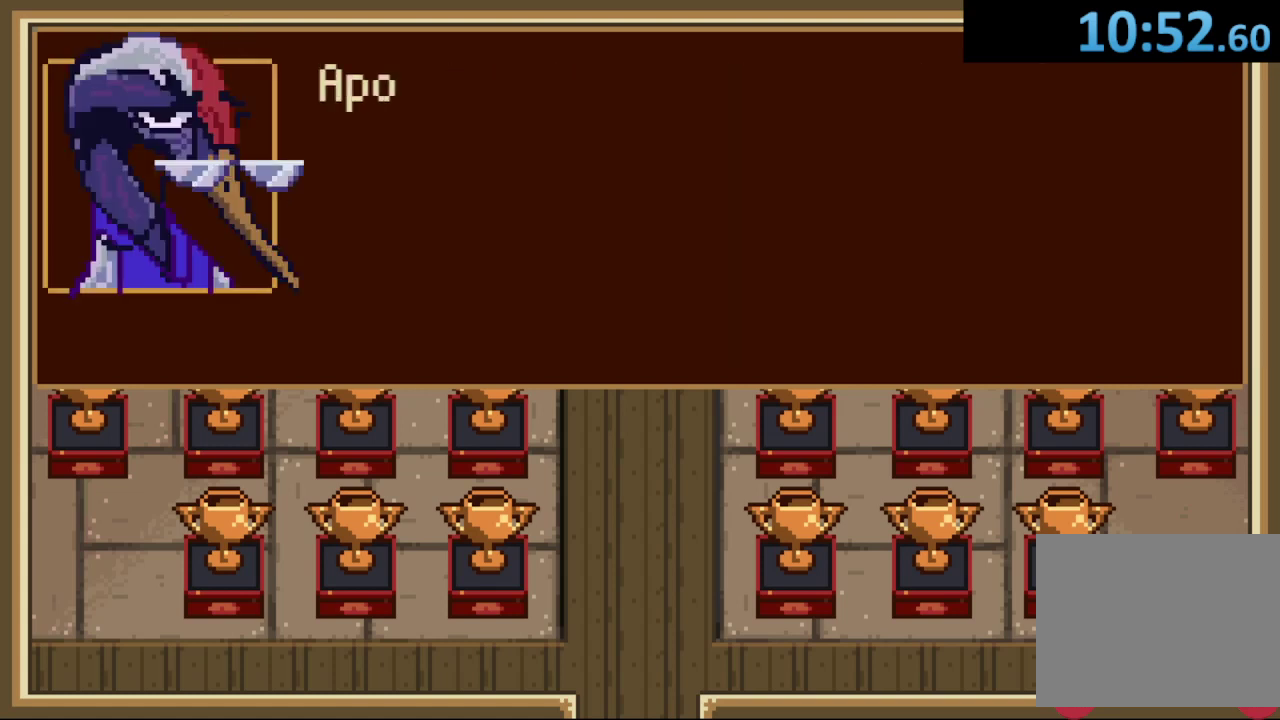
{"buttons": [], "left_stick": "center", "right_stick": "center", "events": [[200, "CROSS", "up"], [267, "CROSS", "down"], [367, "CROSS", "up"]]}
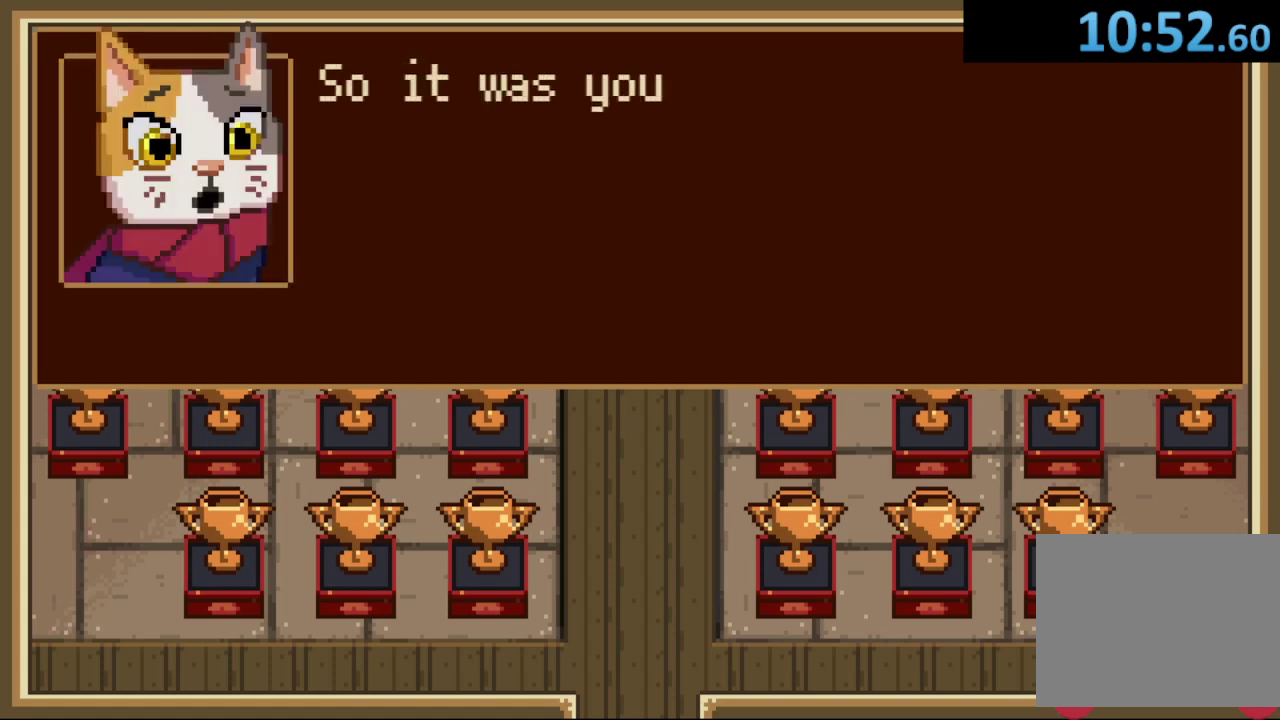
{"buttons": ["CROSS"], "left_stick": "center", "right_stick": "center", "events": [[100, "CROSS", "down"], [200, "CROSS", "up"], [433, "CROSS", "down"]]}
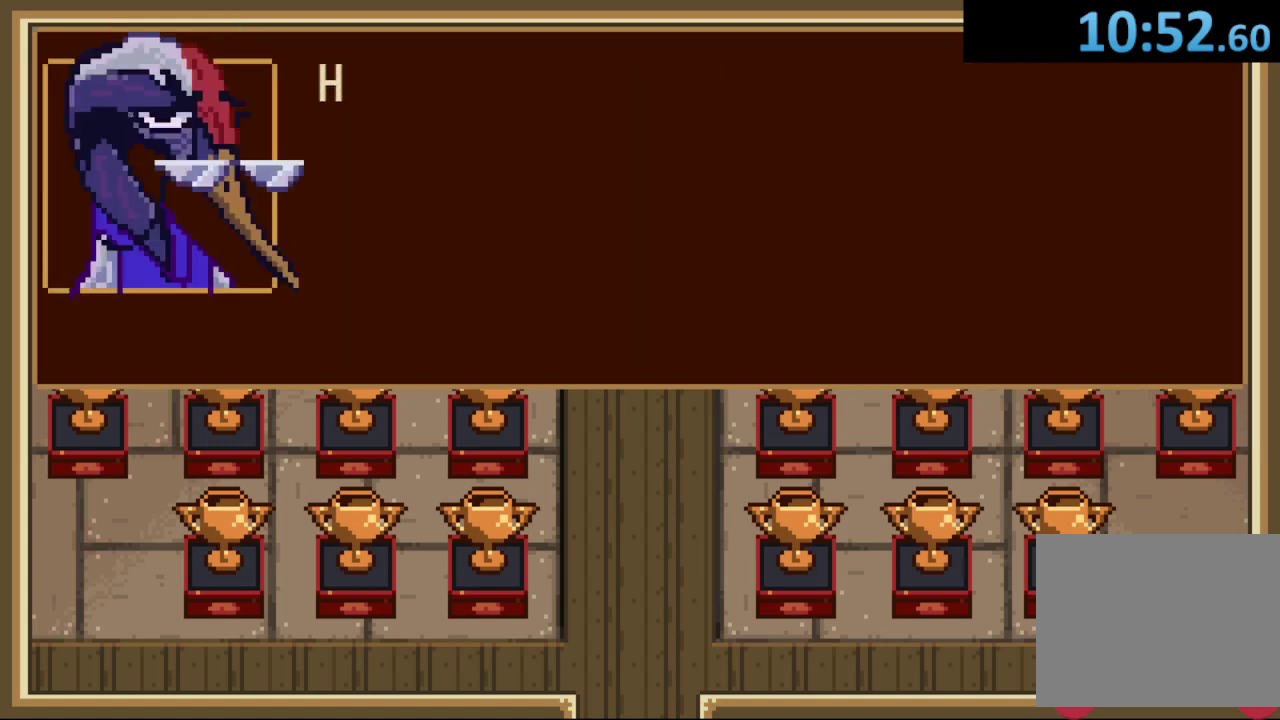
{"buttons": [], "left_stick": "center", "right_stick": "center", "events": [[67, "CROSS", "up"], [300, "CROSS", "down"], [367, "CROSS", "up"]]}
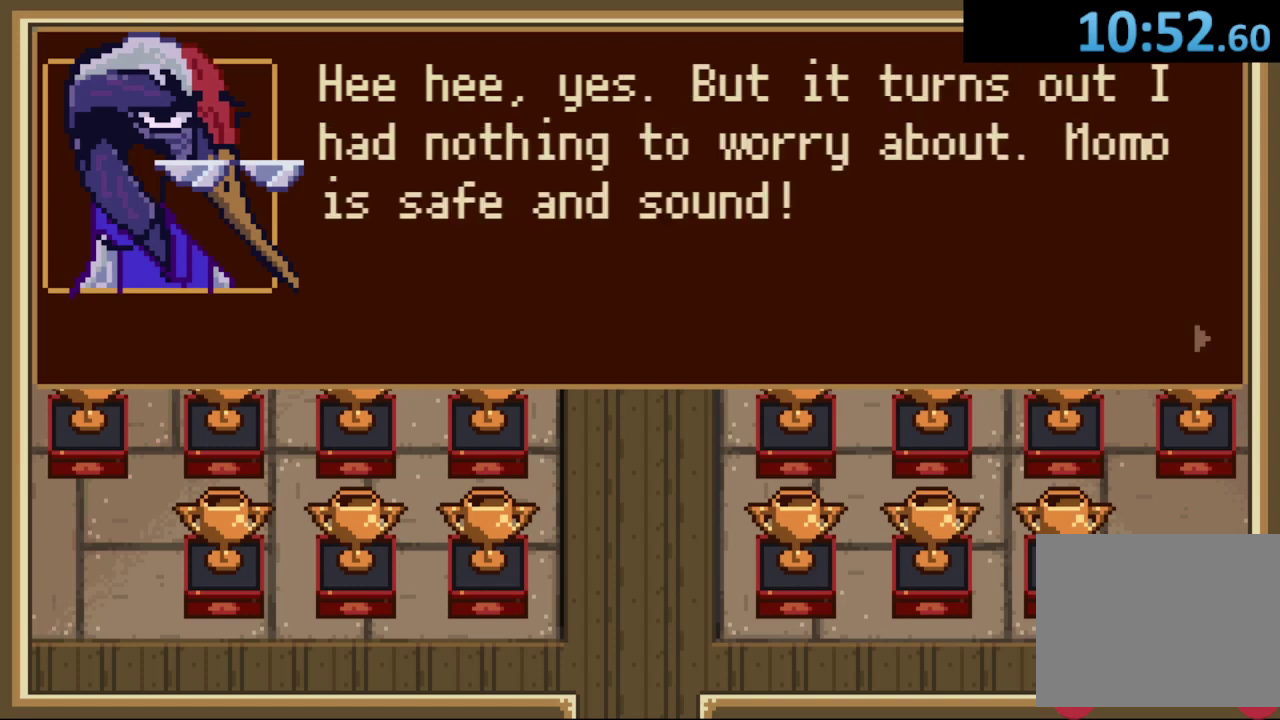
{"buttons": ["CROSS"], "left_stick": "center", "right_stick": "center", "events": [[100, "CROSS", "down"], [233, "CROSS", "up"], [433, "CROSS", "down"]]}
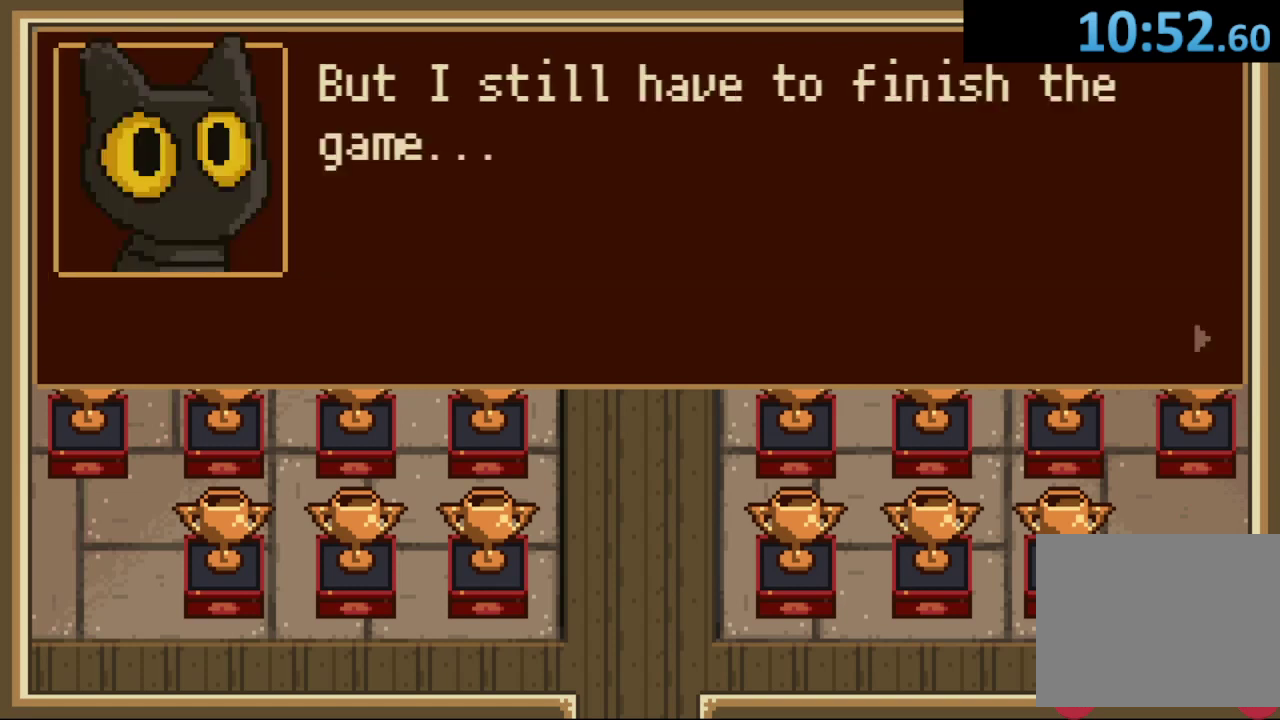
{"buttons": [], "left_stick": "center", "right_stick": "center", "events": [[33, "CROSS", "up"], [133, "left_stick", "down"], [267, "left_stick", "center"], [333, "CROSS", "down"], [433, "CROSS", "up"]]}
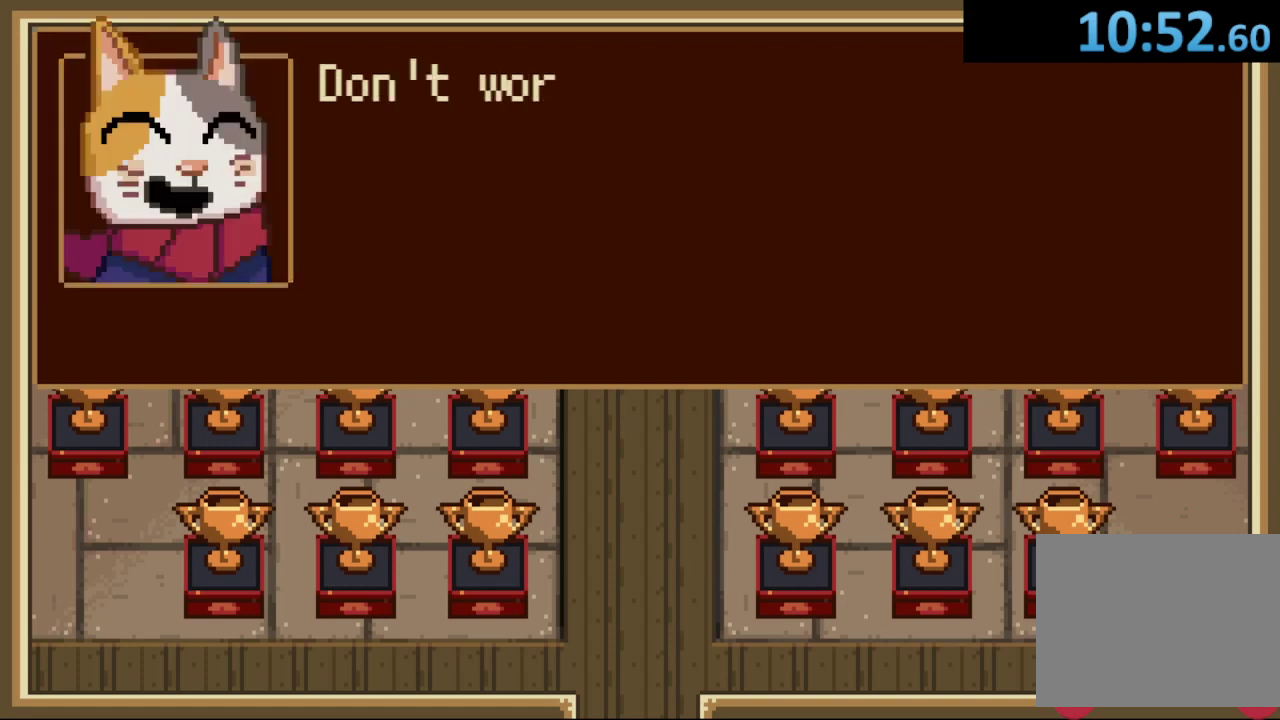
{"buttons": [], "left_stick": "down", "right_stick": "center", "events": [[33, "left_stick", "down"], [200, "CROSS", "down"], [333, "CROSS", "up"]]}
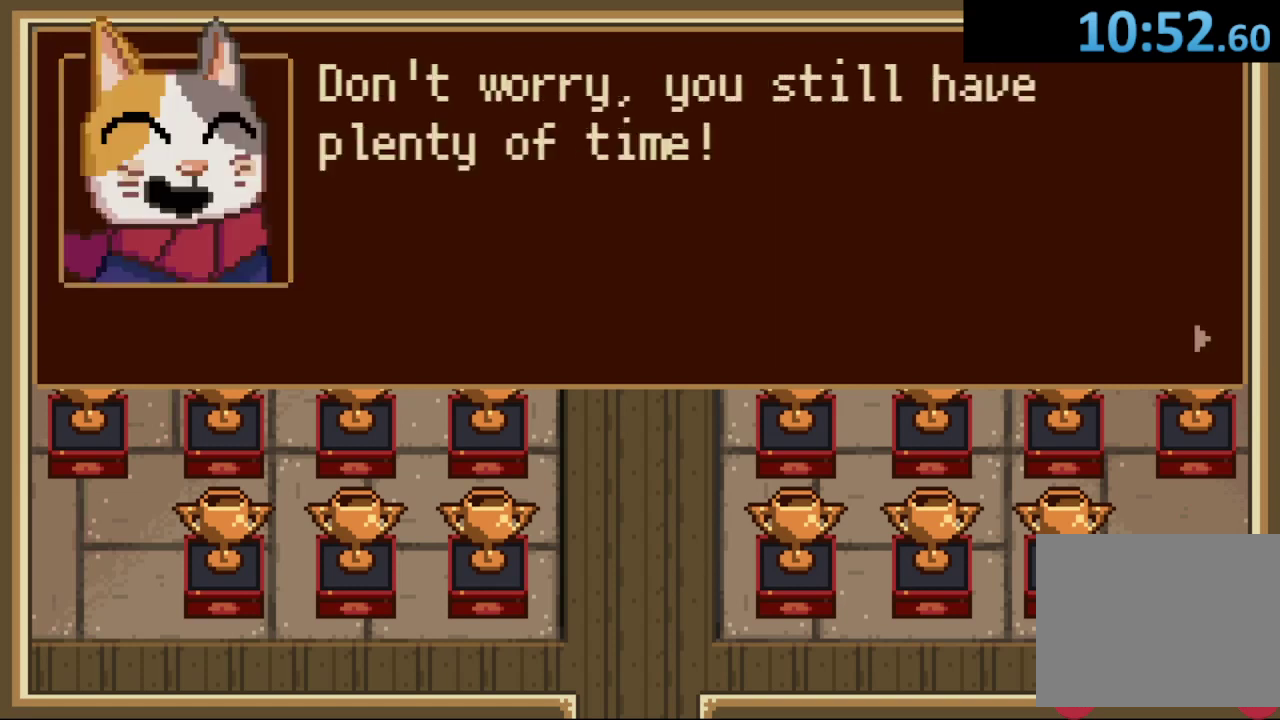
{"buttons": [], "left_stick": "center", "right_stick": "center", "events": [[33, "CROSS", "down"], [133, "CROSS", "up"], [500, "left_stick", "center"]]}